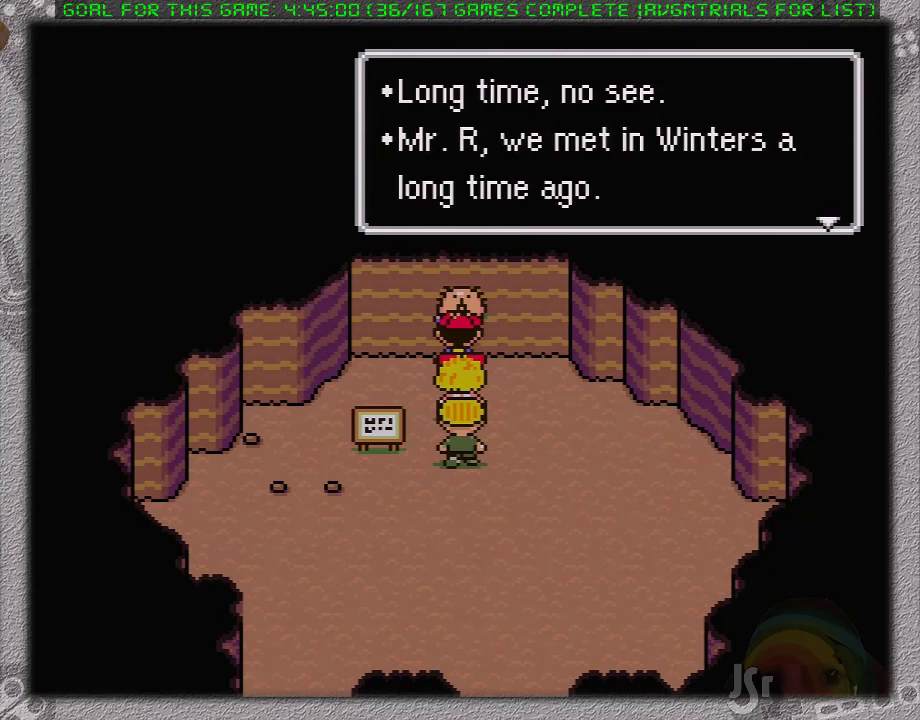
Gameplay with a controller (Nintendo layout); each line is a JSON object with the inputs held at the frame after it. "events" lists button and stick changes between this image and that frame as [ms after this image, input, new state], when the widget could be followed in between. Not read: L1 L3 R3.
{"buttons": [], "events": [[17, "A", "up"], [117, "A", "down"], [200, "A", "up"], [267, "A", "down"], [367, "A", "up"], [433, "A", "down"], [483, "A", "up"]]}
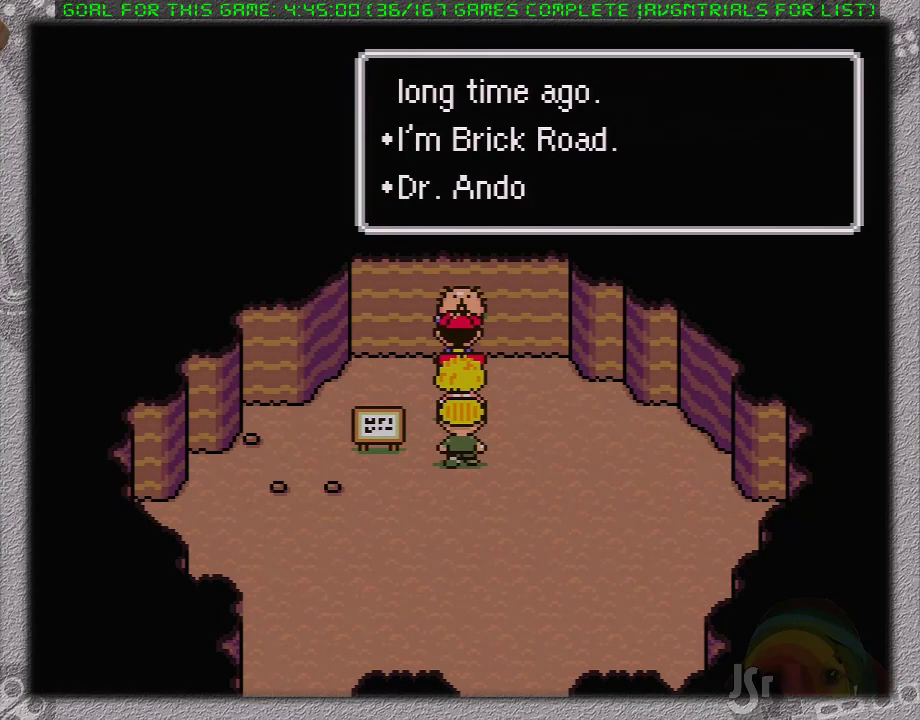
{"buttons": [], "events": [[50, "A", "down"], [150, "A", "up"], [250, "A", "down"], [300, "A", "up"], [400, "A", "down"], [450, "A", "up"]]}
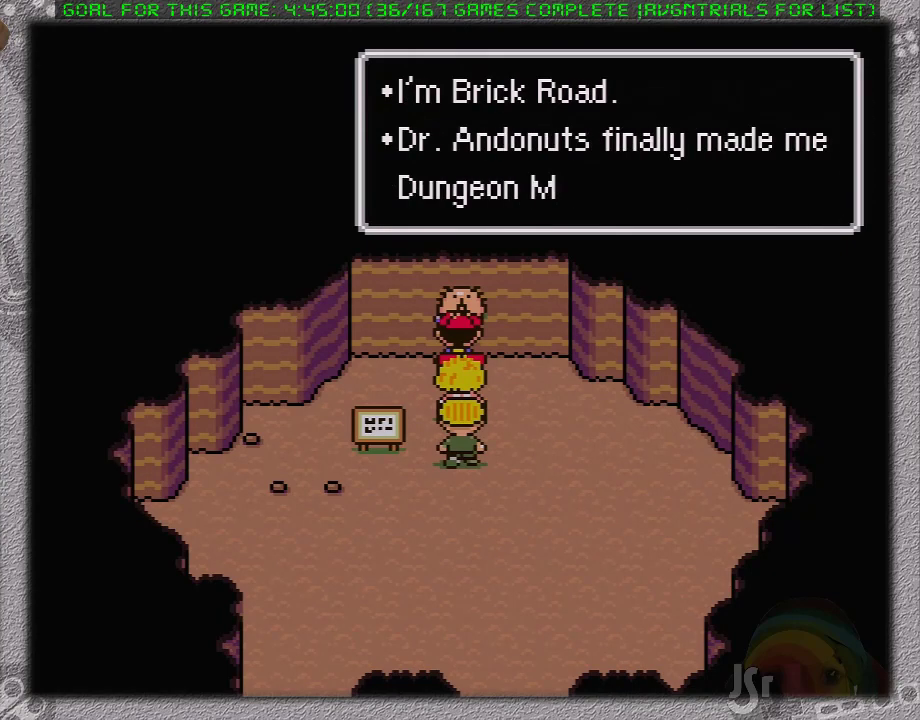
{"buttons": ["A"], "events": [[17, "A", "down"], [117, "A", "up"], [183, "A", "down"], [267, "A", "up"], [333, "A", "down"]]}
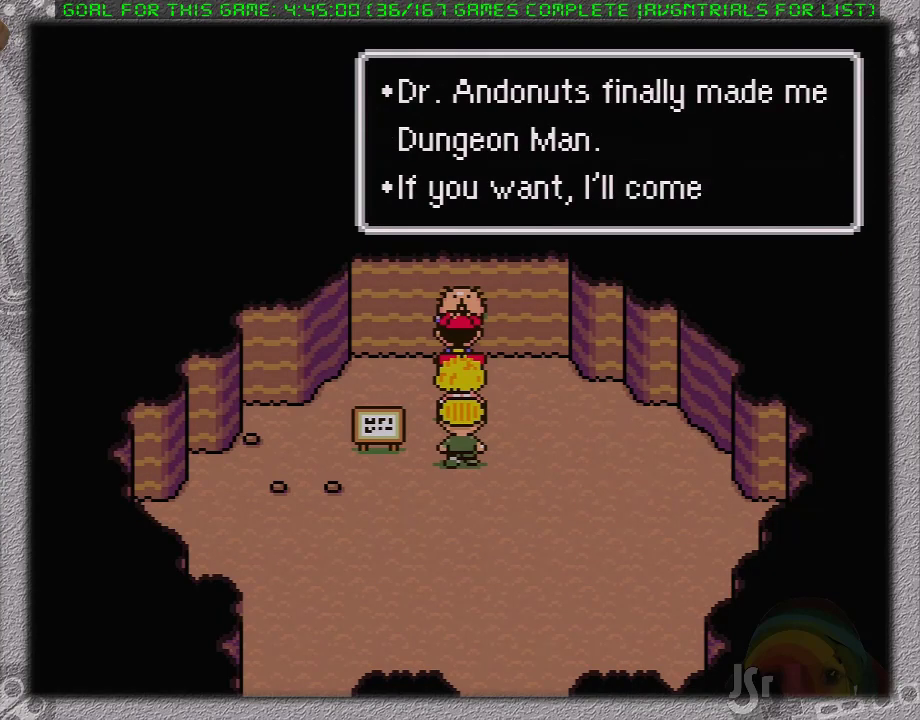
{"buttons": ["A"], "events": [[83, "A", "up"], [150, "A", "down"], [233, "A", "up"], [317, "A", "down"], [383, "A", "up"], [467, "A", "down"]]}
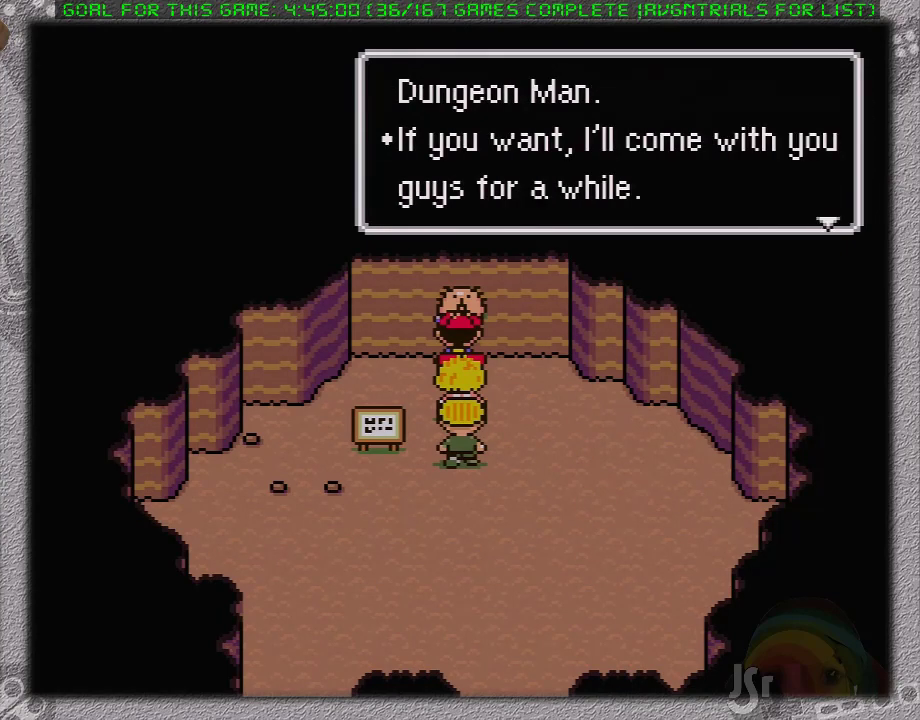
{"buttons": [], "events": [[33, "A", "up"], [100, "A", "down"], [183, "A", "up"], [250, "A", "down"], [317, "A", "up"], [417, "A", "down"], [467, "A", "up"]]}
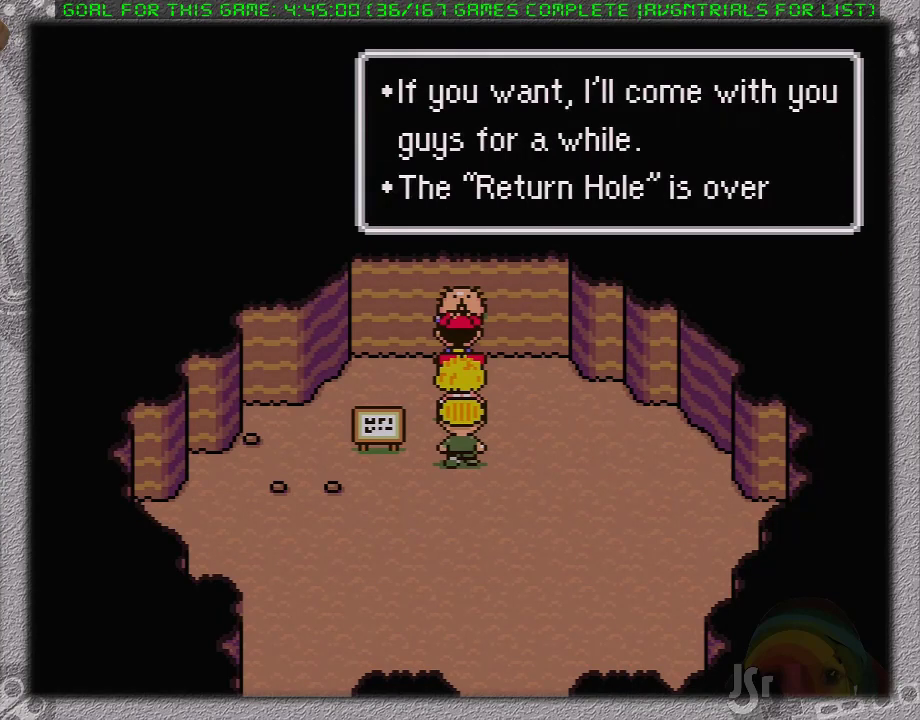
{"buttons": [], "events": [[67, "A", "down"], [167, "A", "up"], [233, "A", "down"], [317, "A", "up"], [367, "A", "down"], [467, "A", "up"]]}
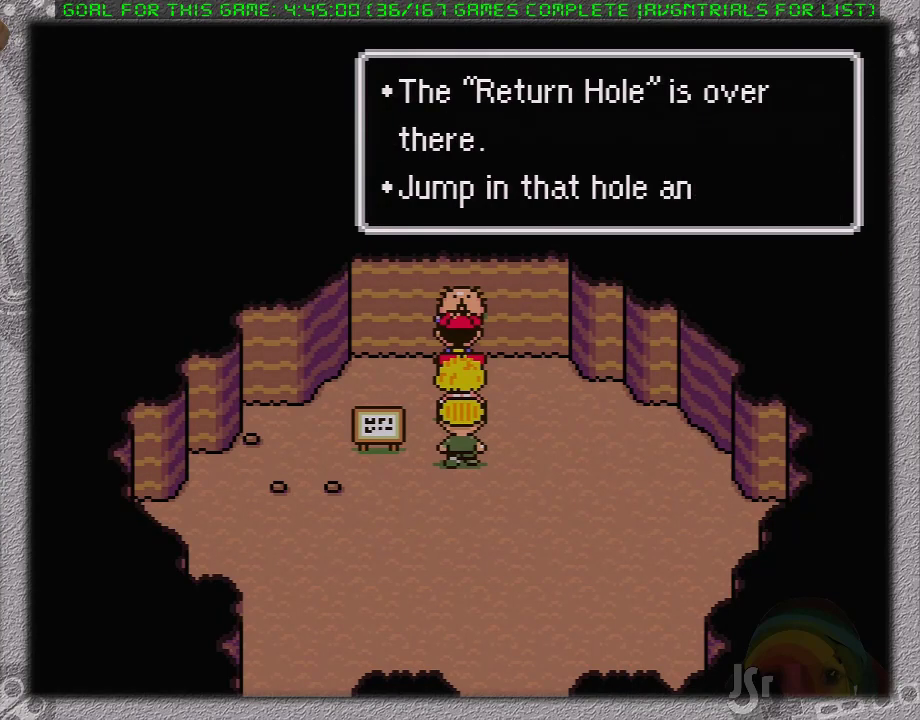
{"buttons": ["DPAD_DOWN"], "events": [[33, "A", "down"], [117, "A", "up"], [200, "A", "down"], [283, "A", "up"], [350, "A", "down"], [433, "A", "up"], [433, "DPAD_DOWN", "down"]]}
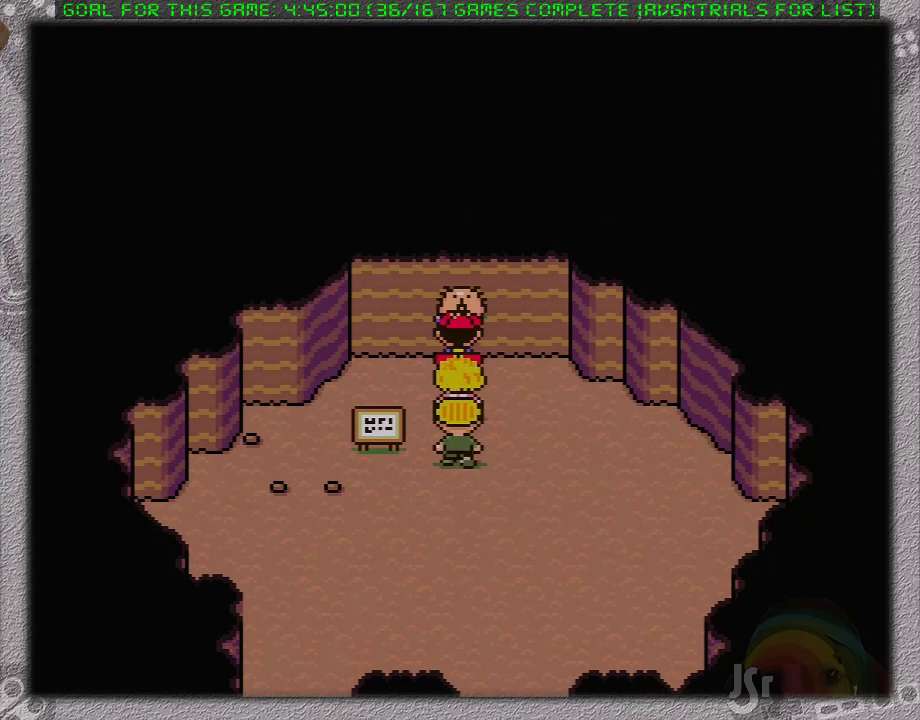
{"buttons": ["DPAD_DOWN", "DPAD_RIGHT"], "events": [[483, "DPAD_RIGHT", "down"]]}
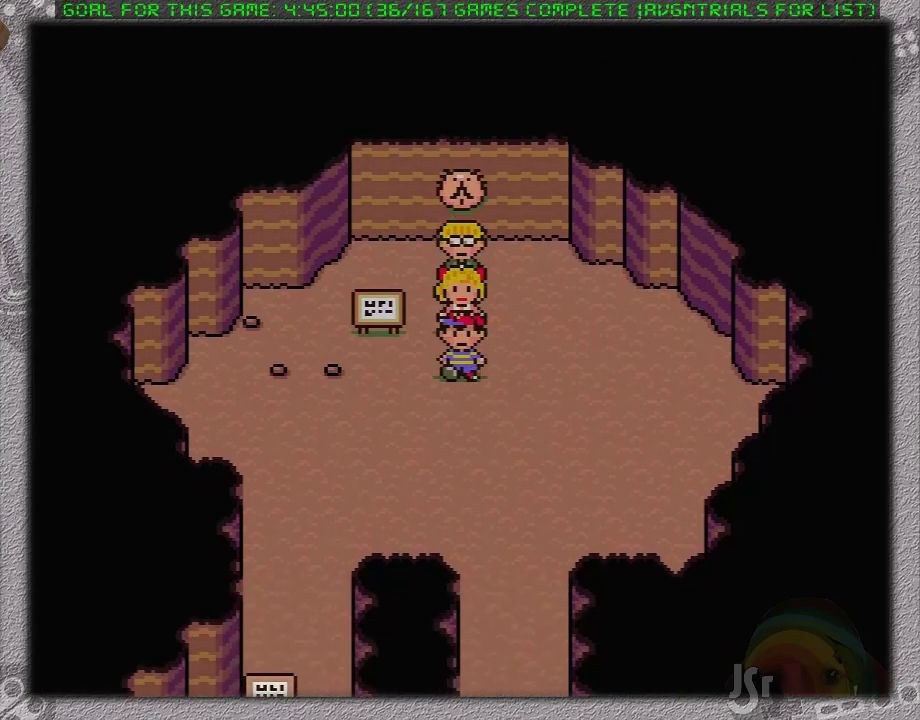
{"buttons": ["DPAD_DOWN"], "events": [[100, "DPAD_RIGHT", "up"]]}
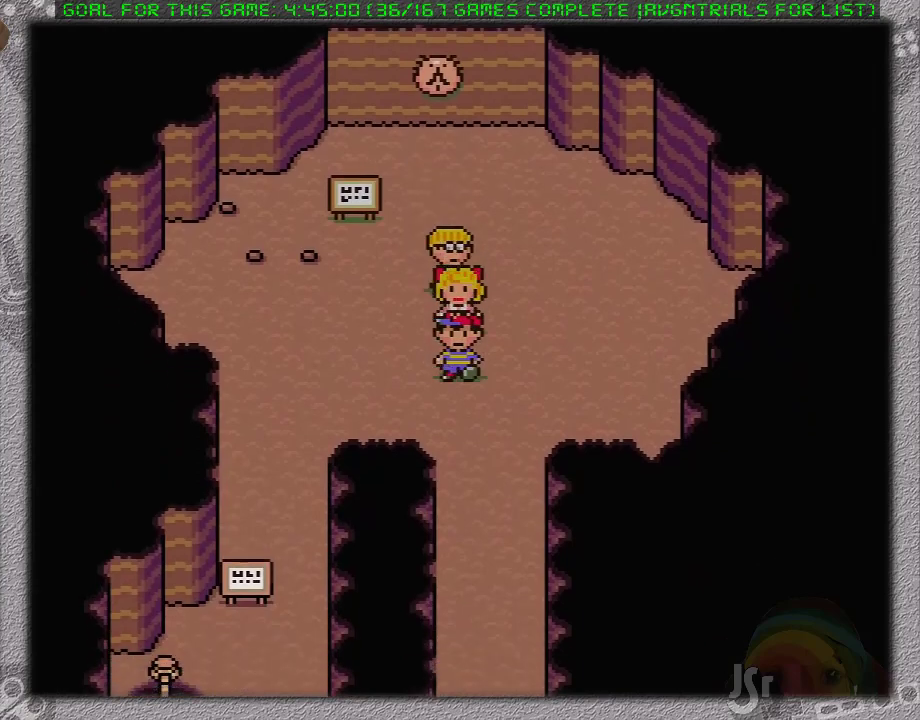
{"buttons": ["DPAD_DOWN"], "events": []}
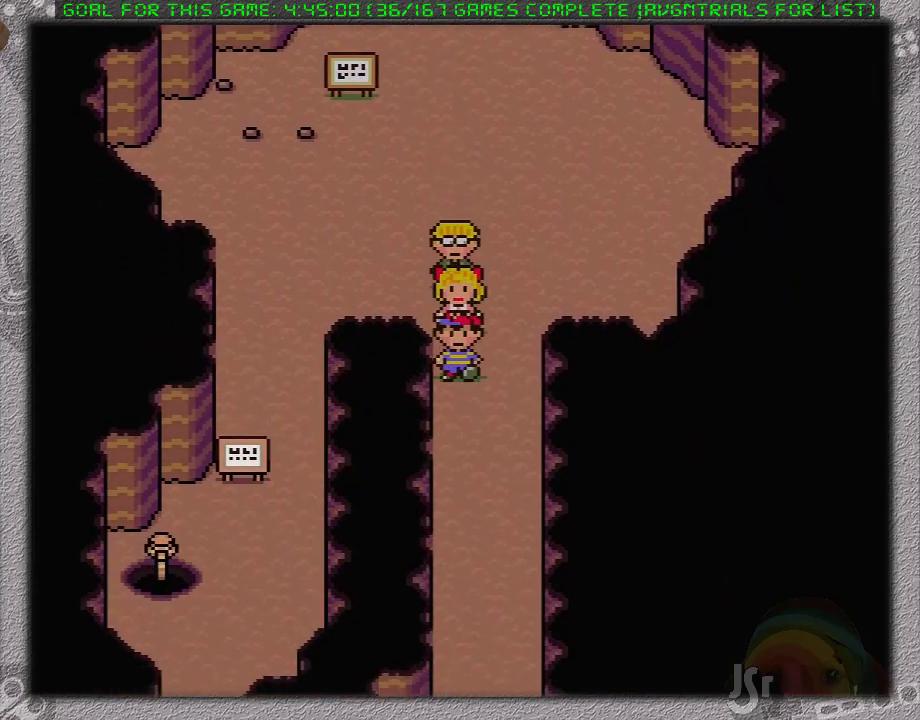
{"buttons": ["DPAD_DOWN"], "events": []}
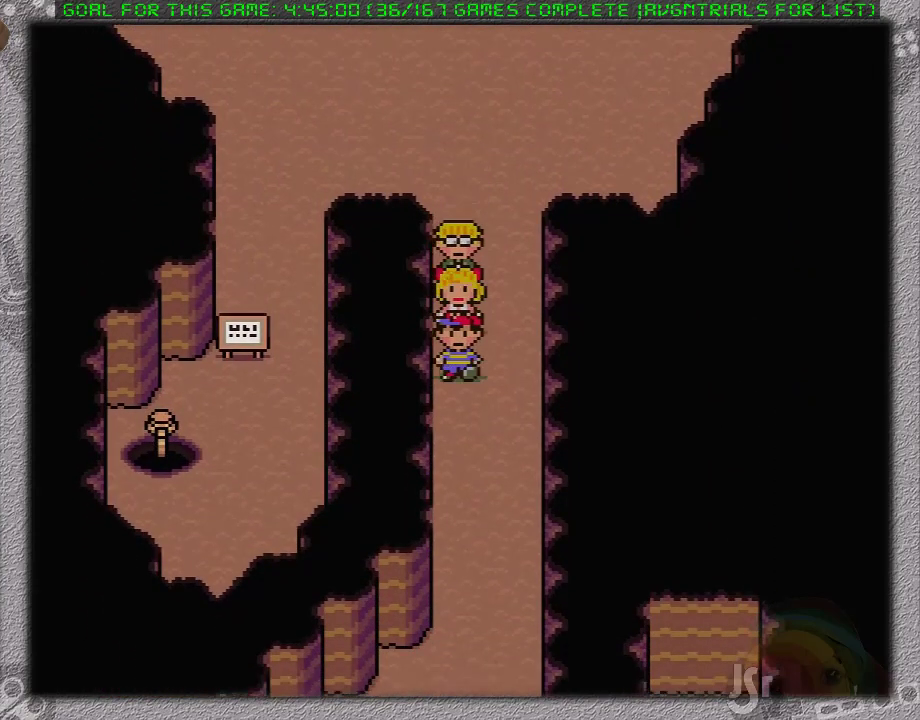
{"buttons": ["DPAD_DOWN"], "events": []}
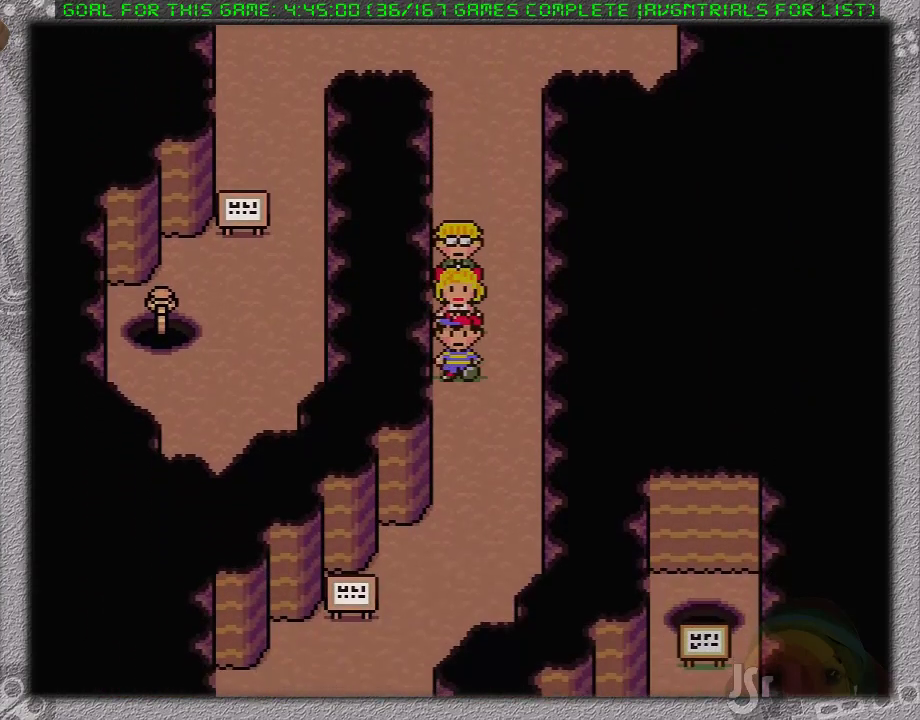
{"buttons": ["DPAD_DOWN"], "events": []}
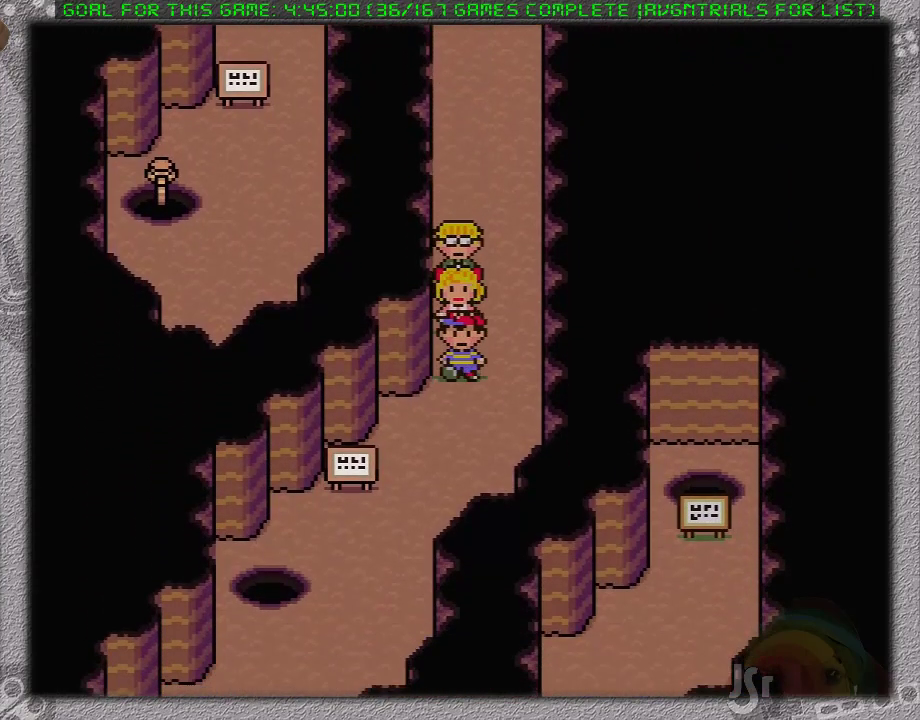
{"buttons": ["DPAD_DOWN"], "events": [[150, "DPAD_LEFT", "down"], [300, "DPAD_LEFT", "up"]]}
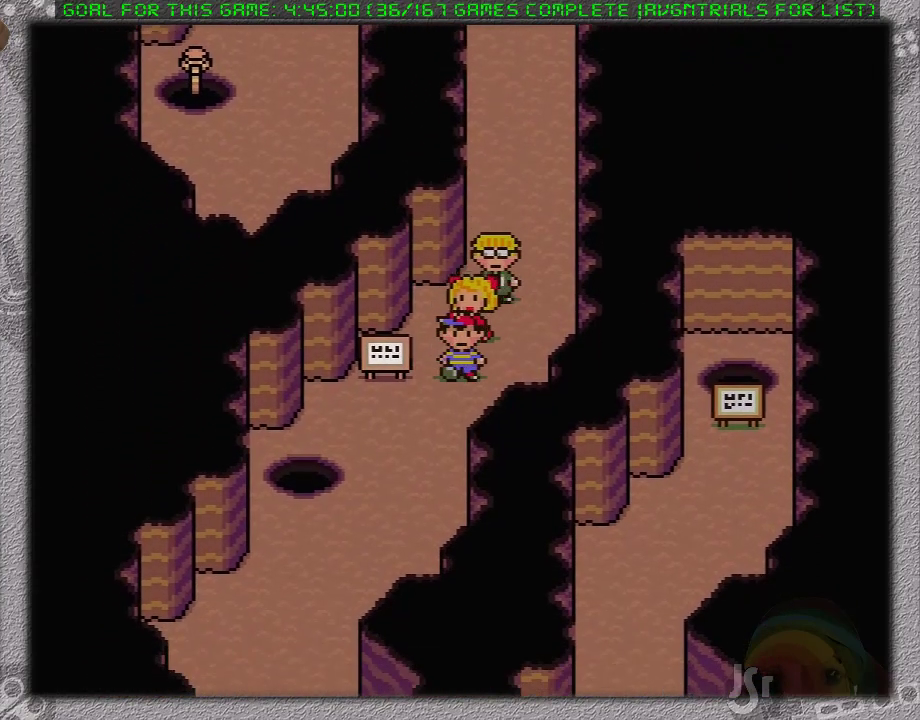
{"buttons": ["DPAD_LEFT"], "events": [[17, "DPAD_LEFT", "down"], [400, "DPAD_DOWN", "up"]]}
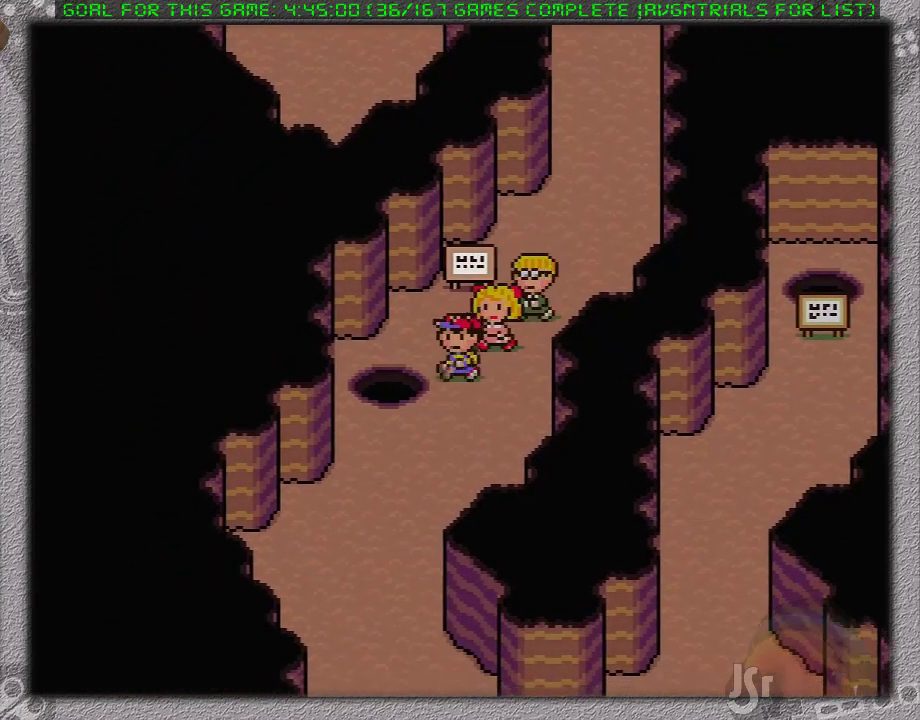
{"buttons": [], "events": [[150, "DPAD_LEFT", "up"]]}
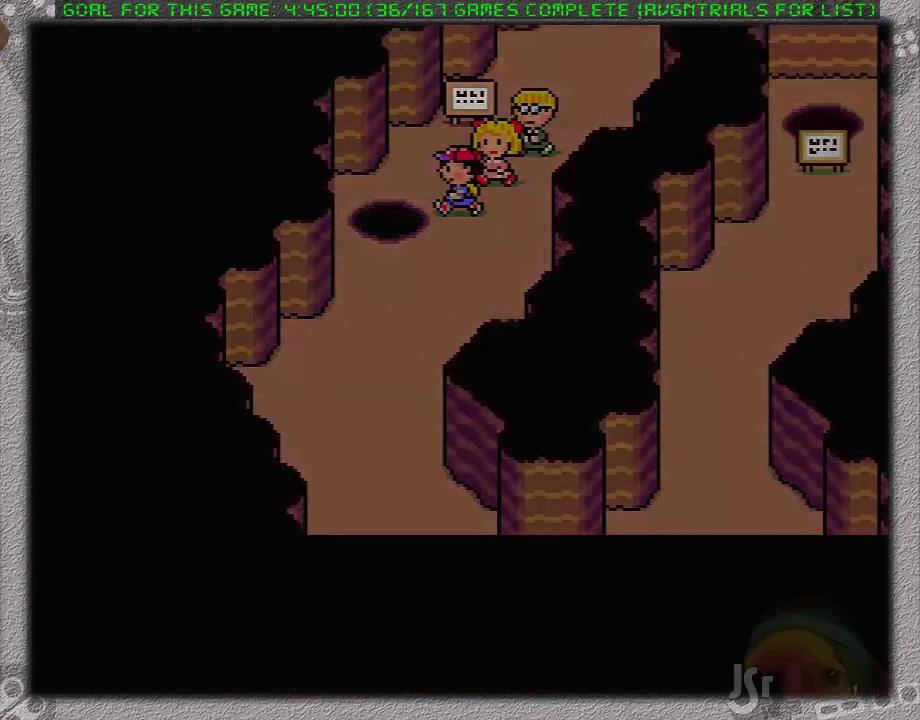
{"buttons": [], "events": []}
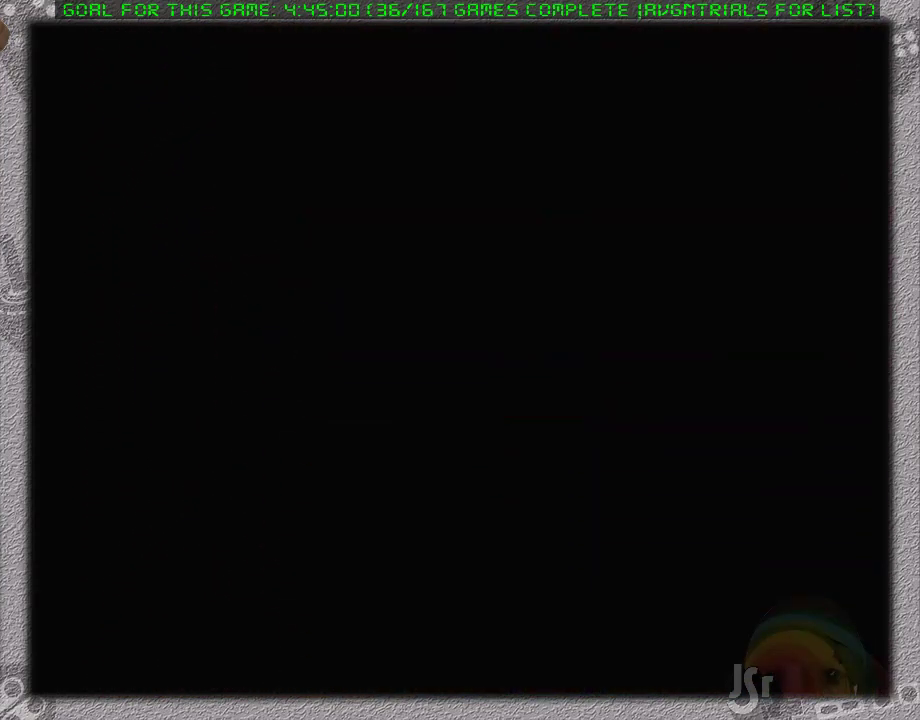
{"buttons": [], "events": []}
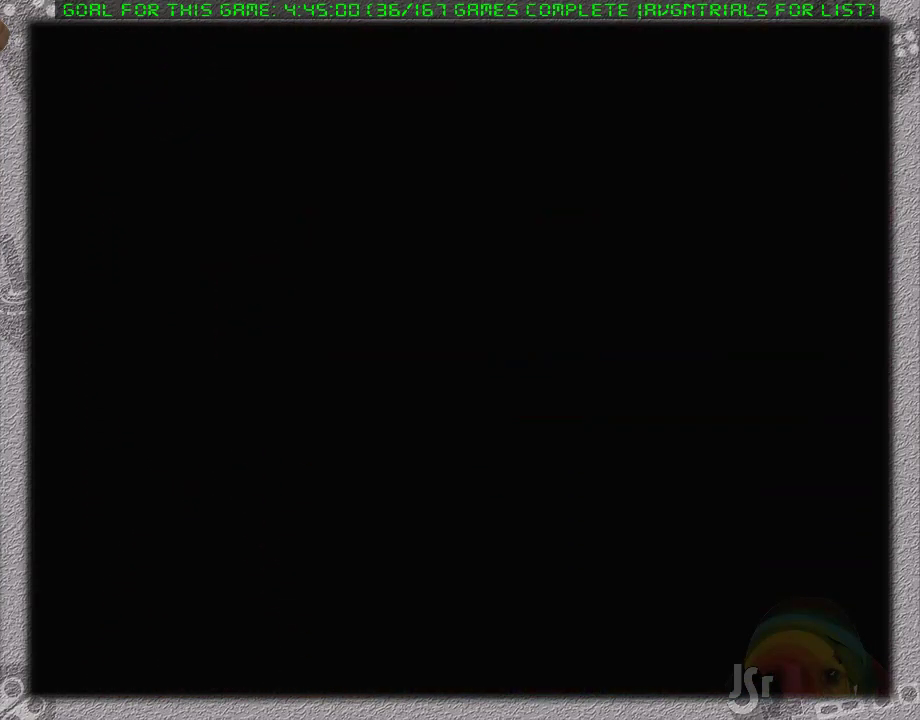
{"buttons": [], "events": []}
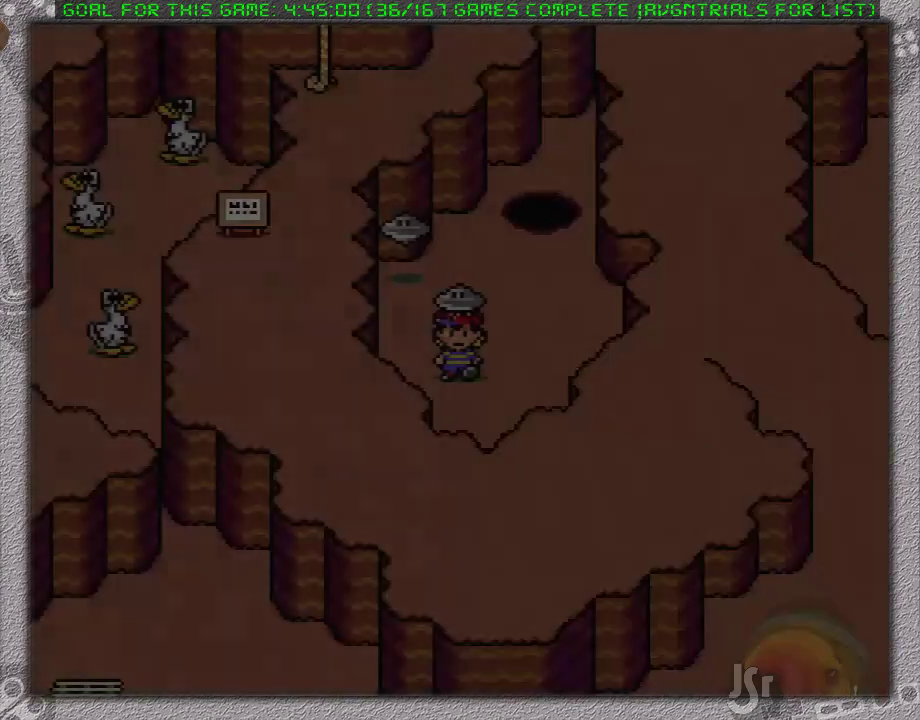
{"buttons": ["DPAD_UP"], "events": [[383, "DPAD_UP", "down"]]}
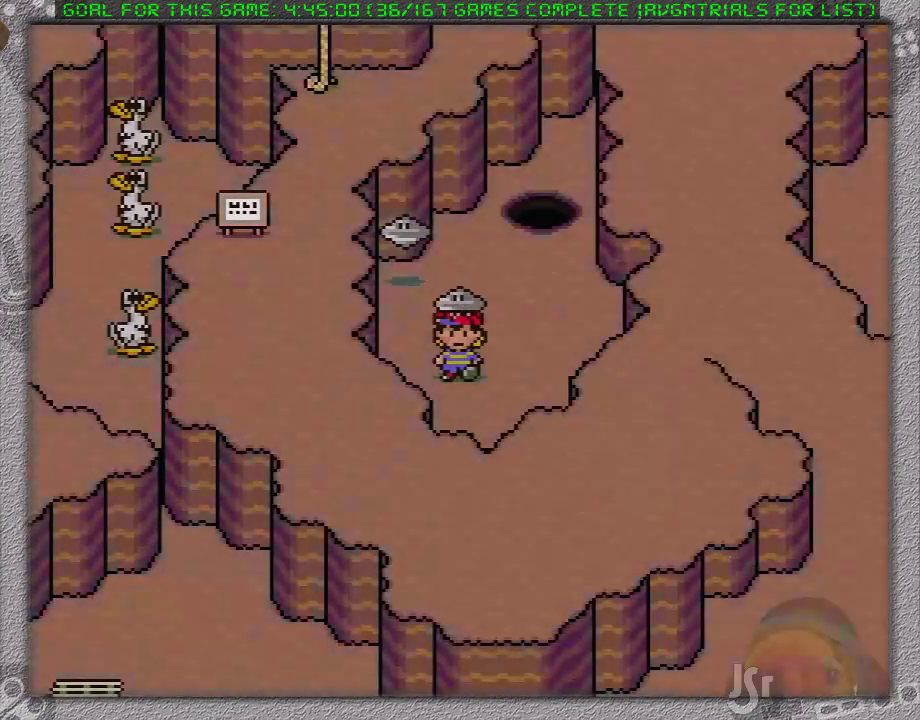
{"buttons": [], "events": [[133, "DPAD_UP", "up"]]}
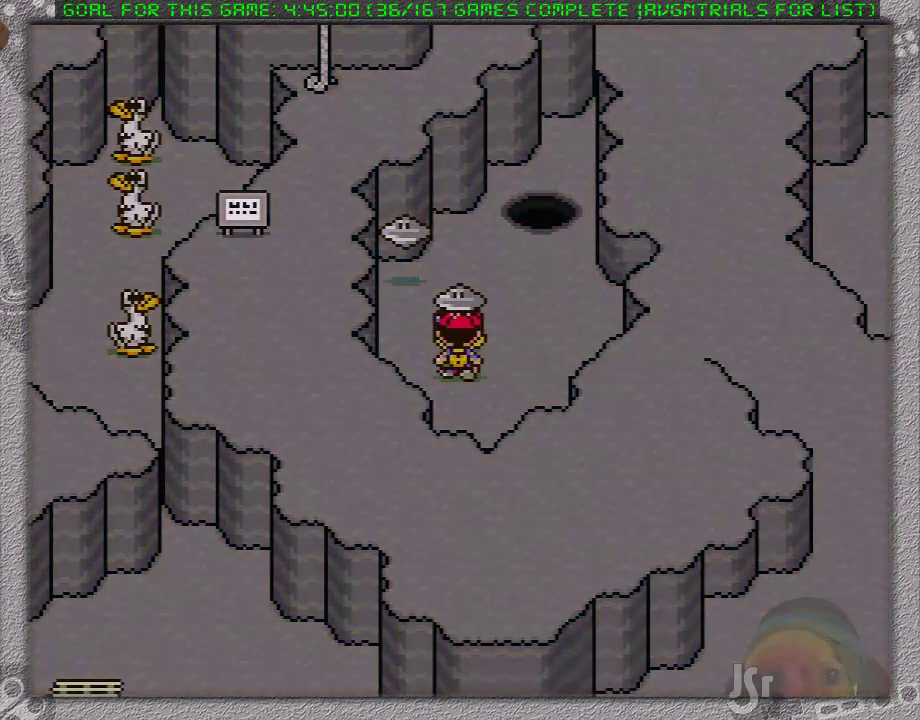
{"buttons": [], "events": []}
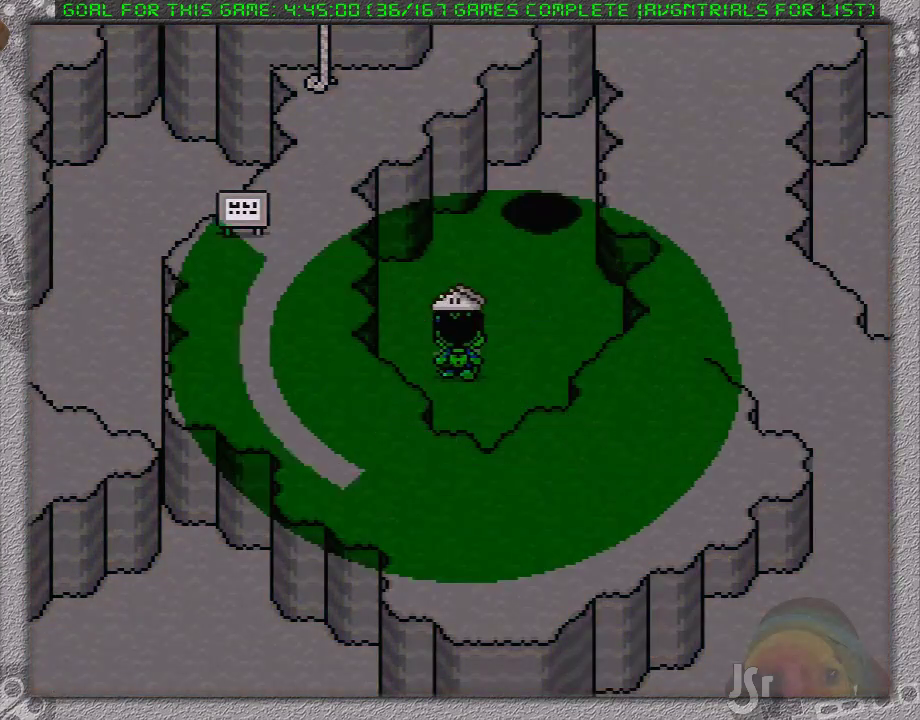
{"buttons": [], "events": []}
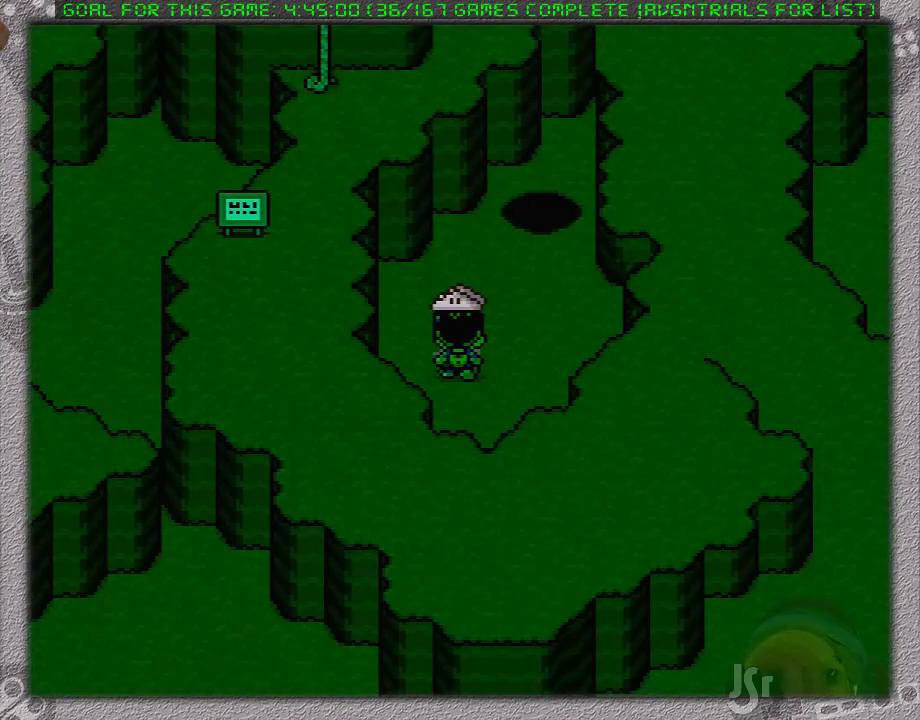
{"buttons": [], "events": []}
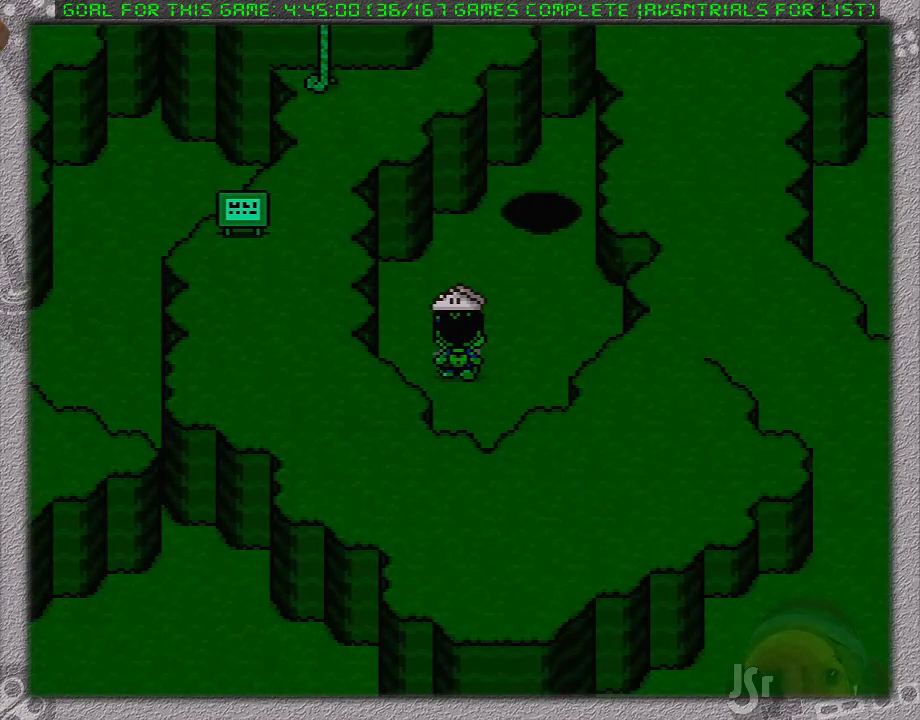
{"buttons": [], "events": []}
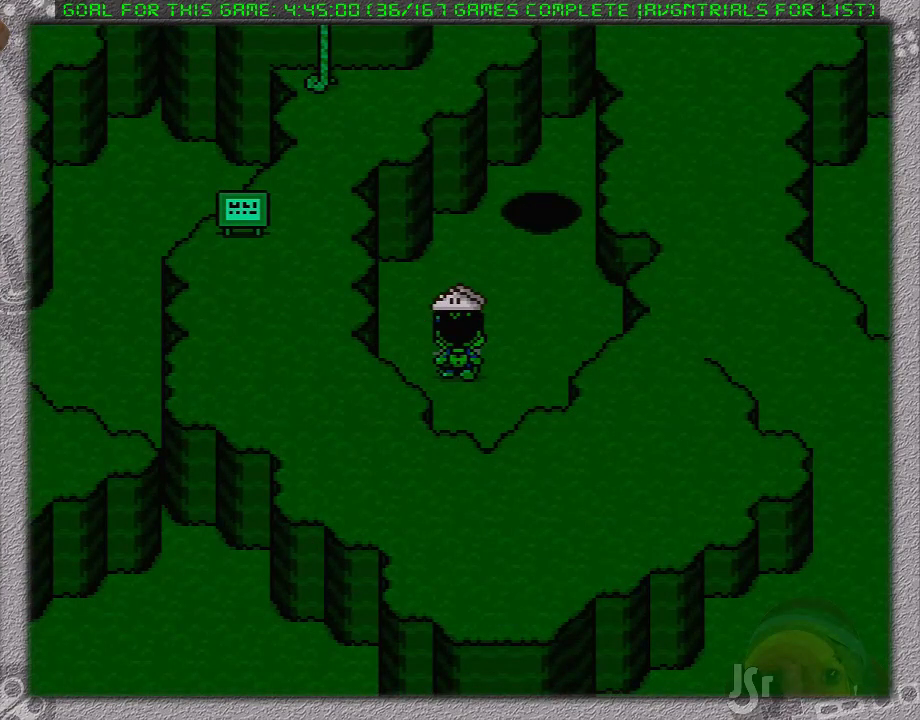
{"buttons": [], "events": []}
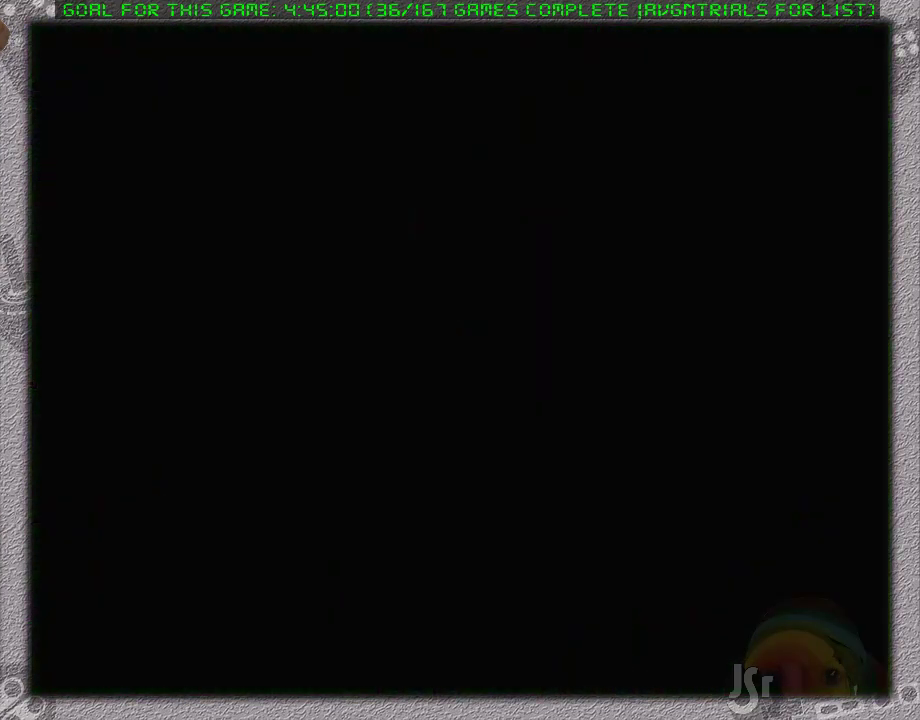
{"buttons": [], "events": []}
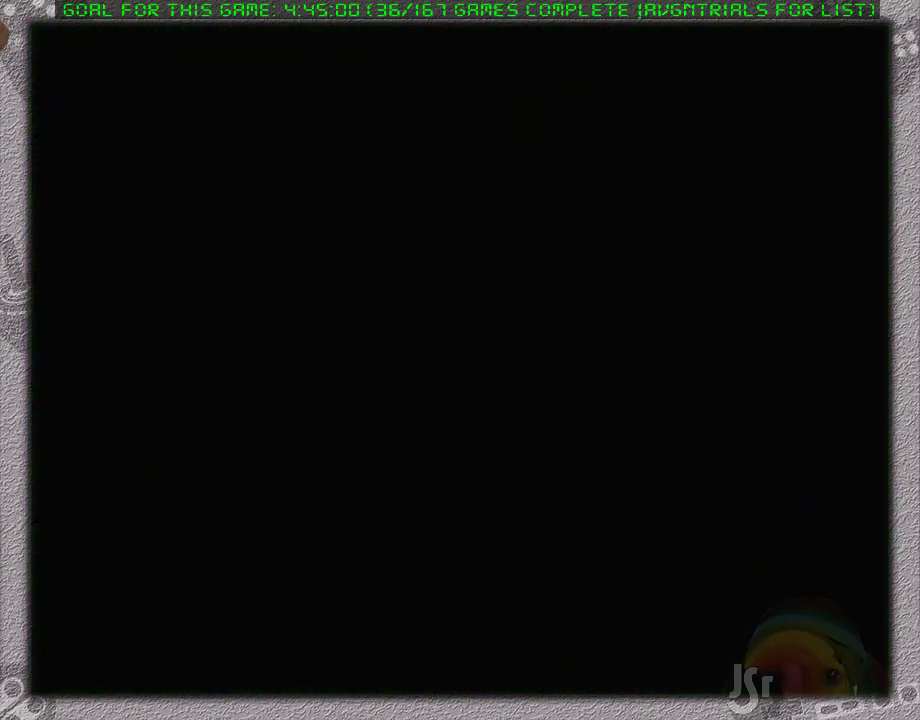
{"buttons": [], "events": []}
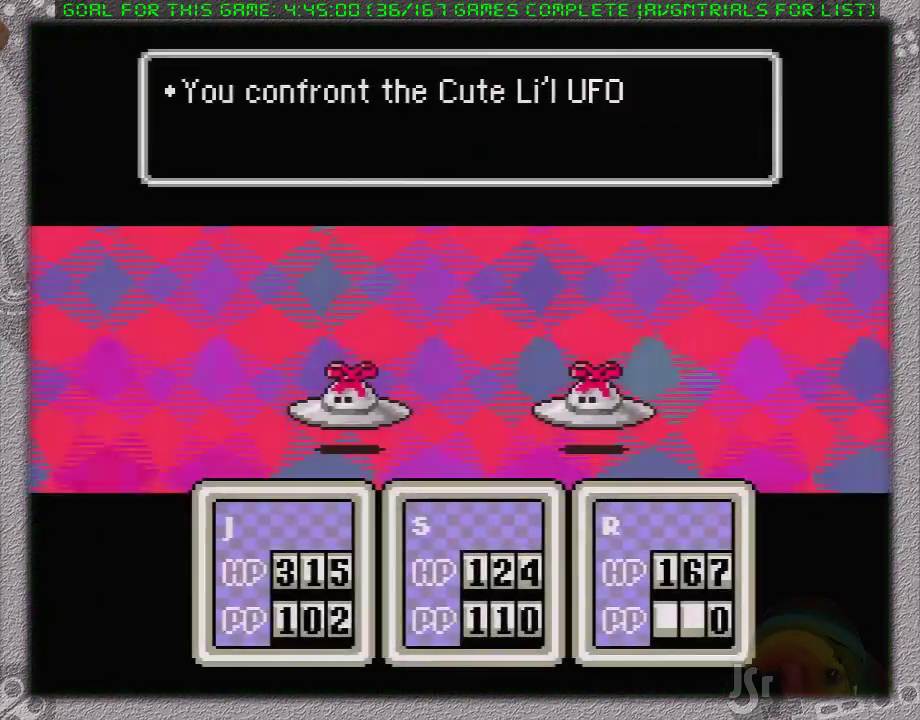
{"buttons": [], "events": [[267, "A", "down"], [400, "A", "up"]]}
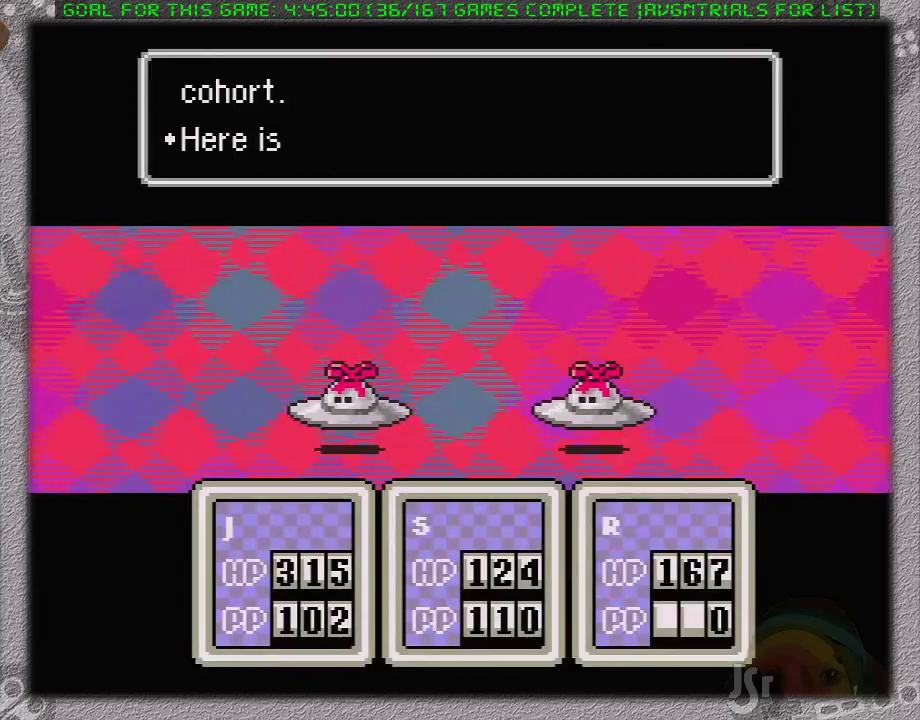
{"buttons": [], "events": []}
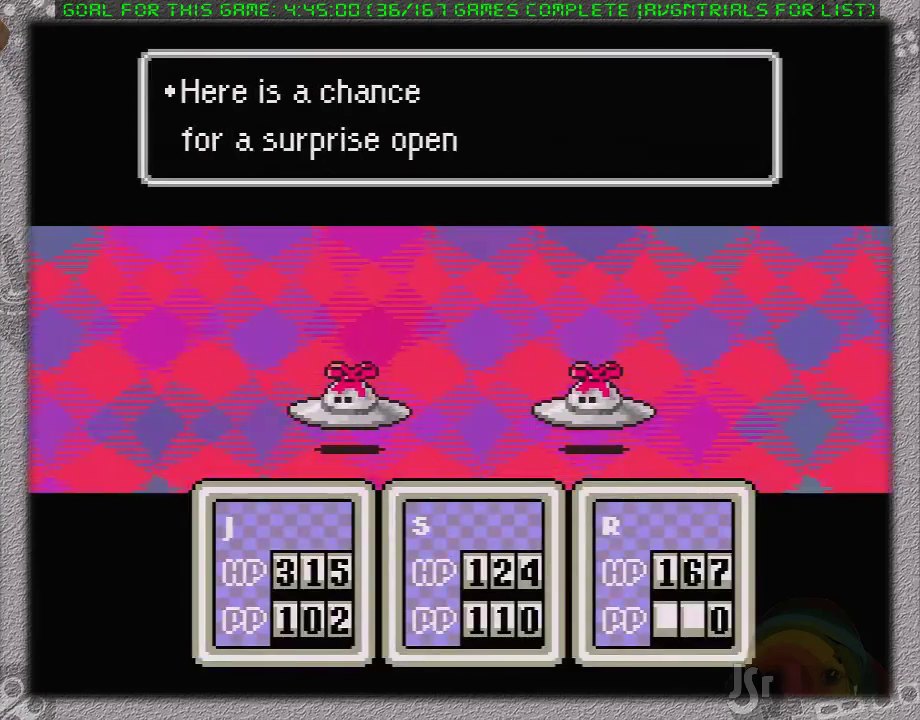
{"buttons": [], "events": [[183, "A", "down"], [333, "A", "up"]]}